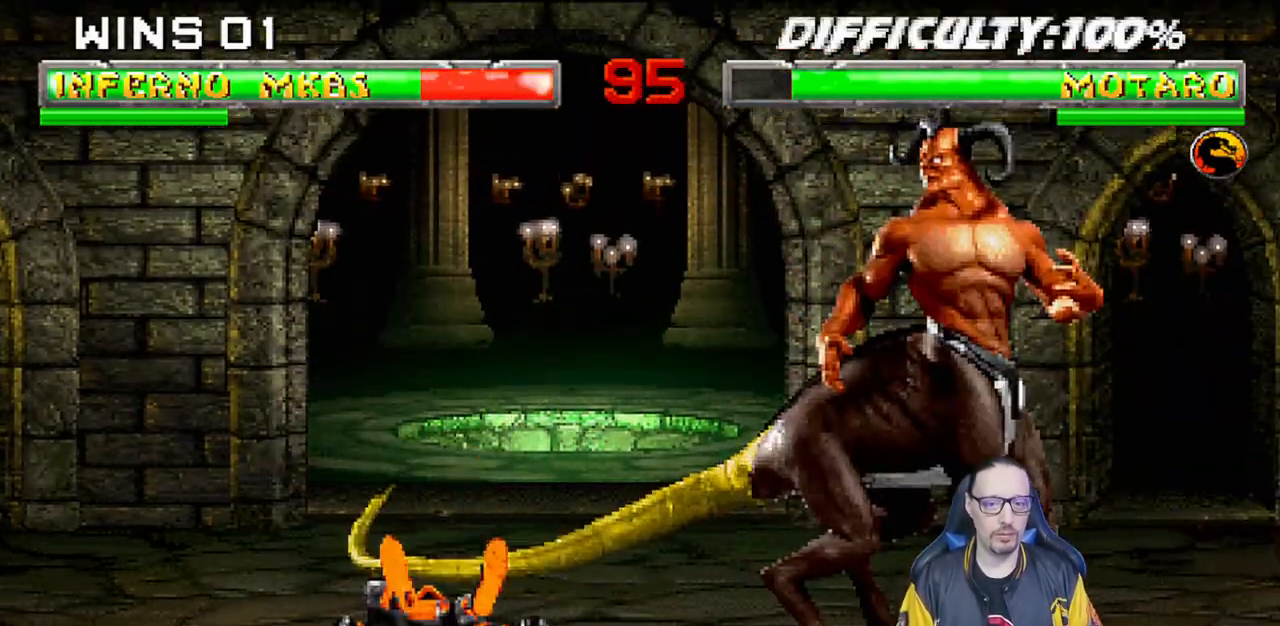
Gameplay with a controller (PlayStation layout); each line is a JSON object with the inputs held at the frame after it. "events" lists button and stick changes between this image and that frame as [ms after this image, input, new state], when the widget could be followed in between. Not read: R2.
{"buttons": ["SQUARE", "L1", "DPAD_UP", "DPAD_RIGHT"], "left_stick": "center", "right_stick": "center"}
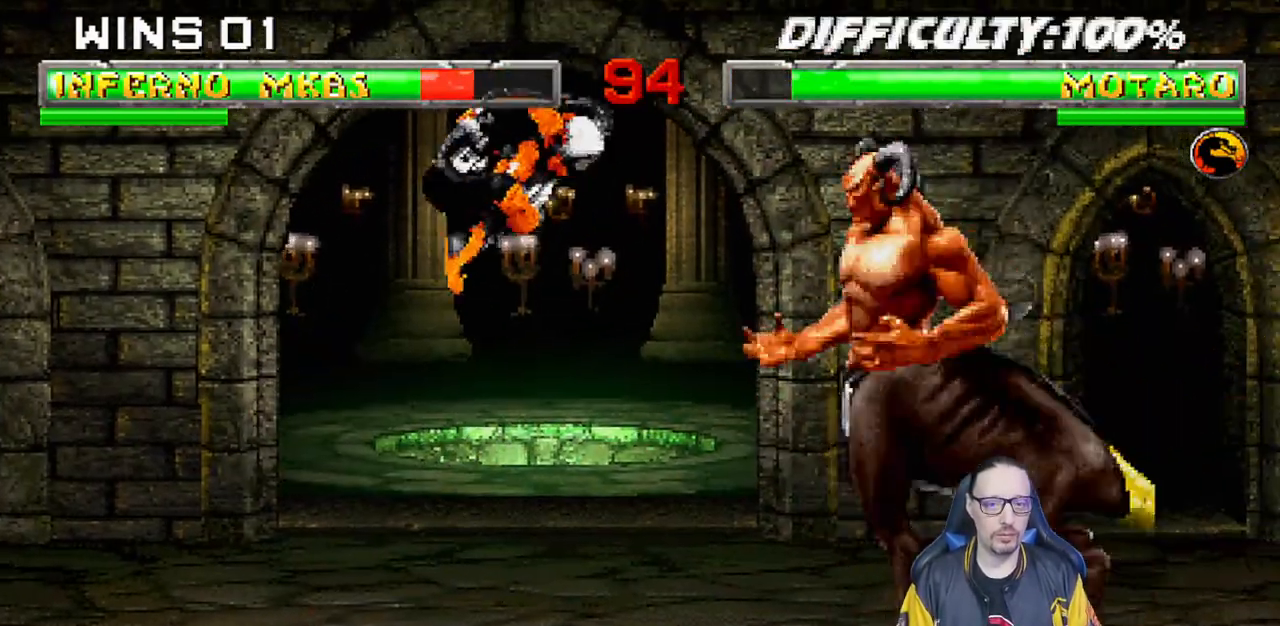
{"buttons": ["CROSS", "L1", "DPAD_DOWN"], "left_stick": "center", "right_stick": "center", "events": [[83, "DPAD_RIGHT", "up"], [83, "DPAD_UP", "up"], [100, "SQUARE", "up"], [150, "DPAD_DOWN", "down"], [150, "SQUARE", "down"], [233, "SQUARE", "up"], [317, "SQUARE", "down"], [383, "SQUARE", "up"], [433, "SQUARE", "down"], [467, "CROSS", "down"], [483, "SQUARE", "up"]]}
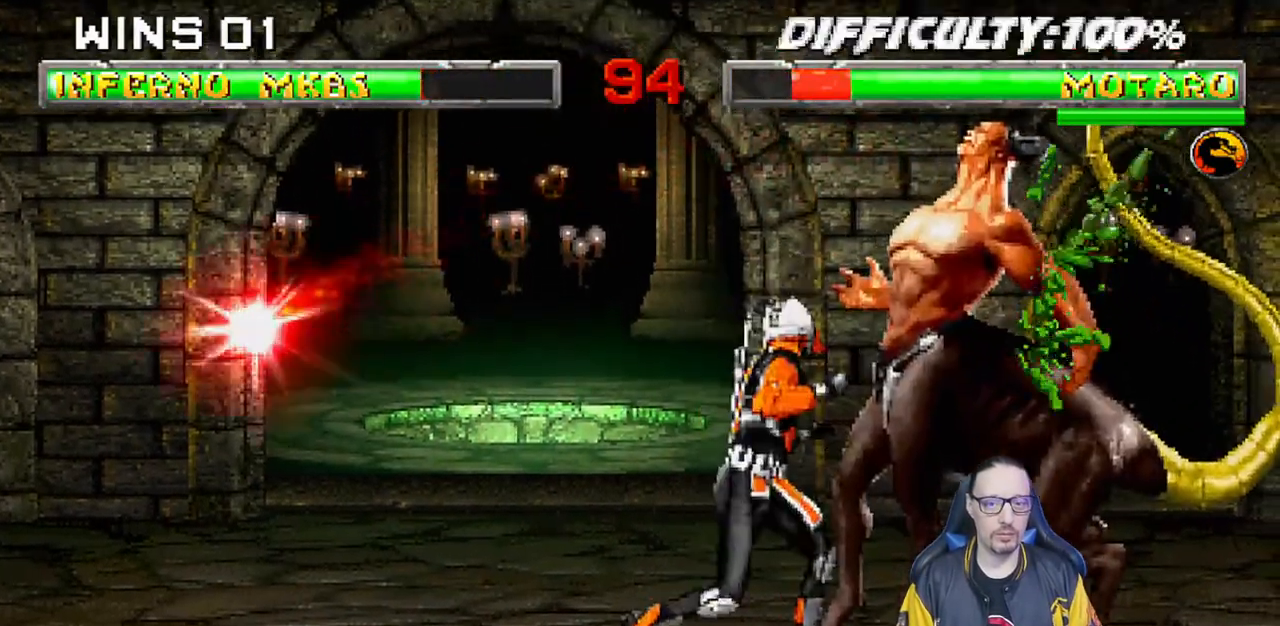
{"buttons": [], "left_stick": "center", "right_stick": "center"}
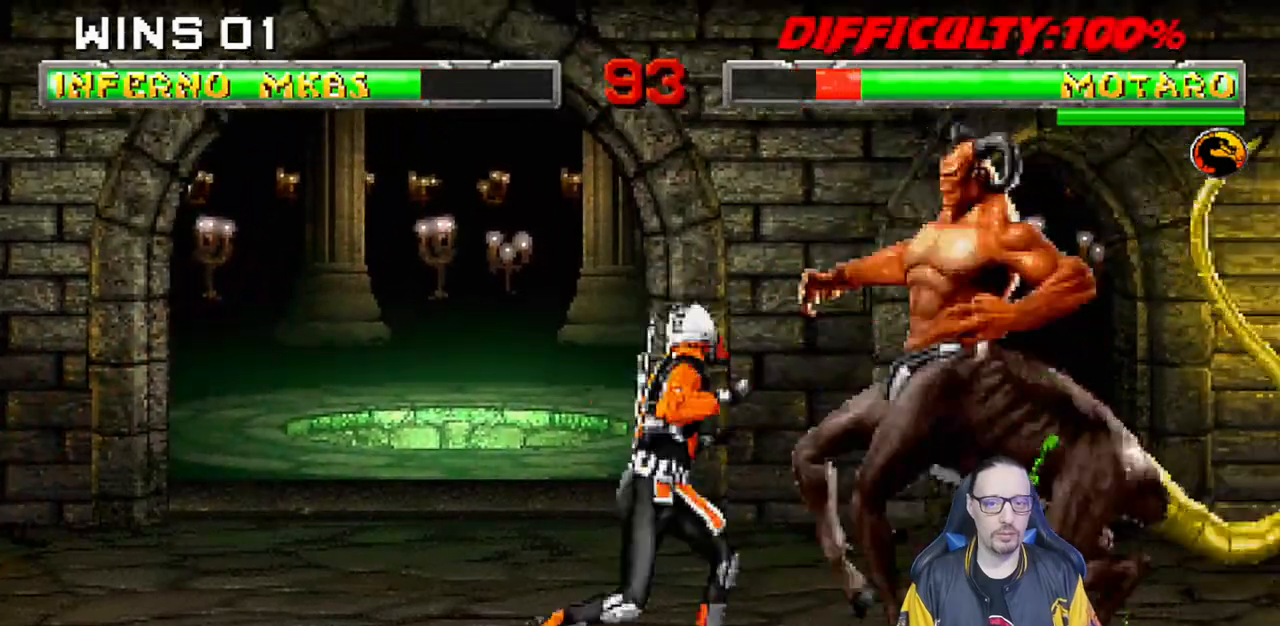
{"buttons": ["R1"], "left_stick": "center", "right_stick": "center", "events": [[83, "DPAD_RIGHT", "down"], [117, "SQUARE", "down"], [300, "DPAD_RIGHT", "up"], [433, "SQUARE", "up"], [483, "R1", "down"]]}